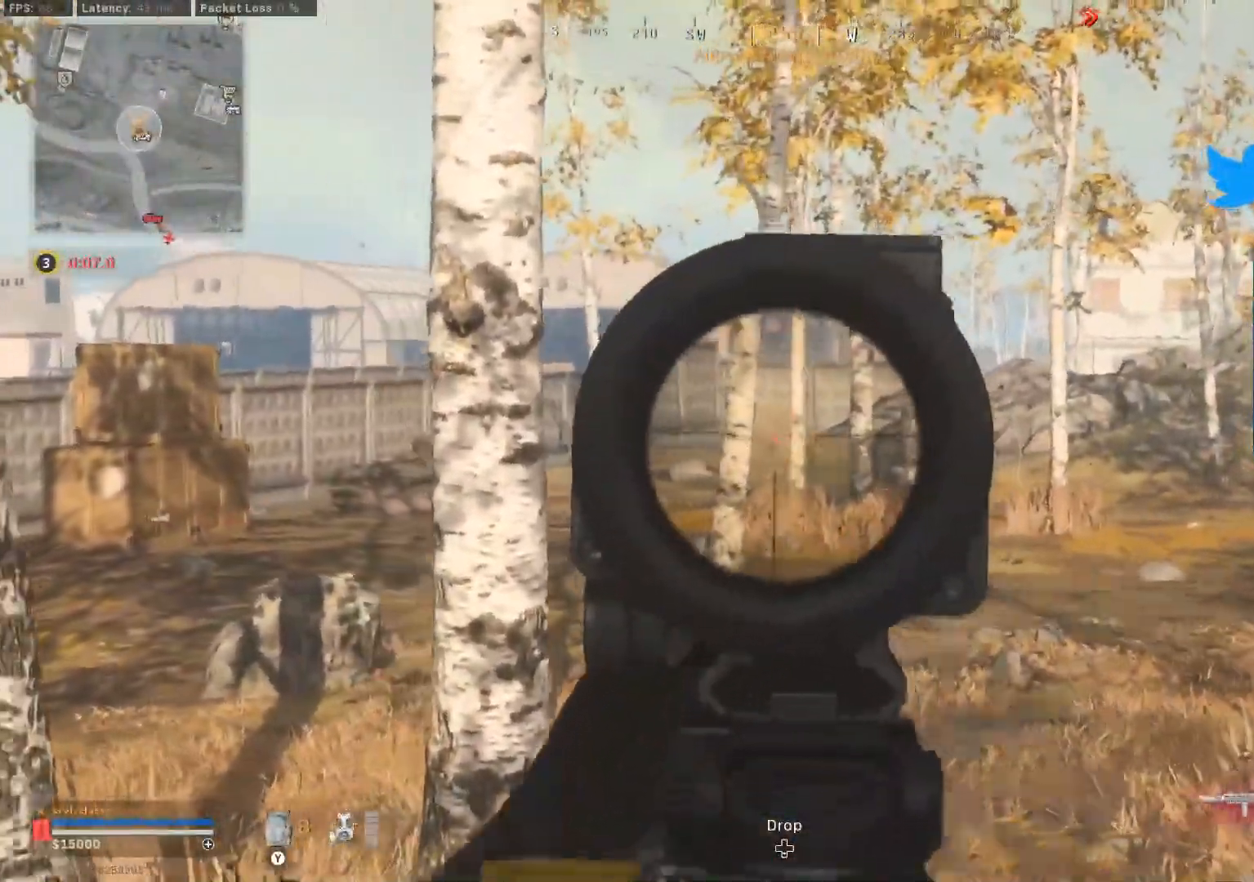
Gameplay with a controller (Xbox layout); each line is a JSON object with the inputs held at the frame after it. "events" lists button and stick changes between this image and that frame as [ms after this image, input, new state], when the widget could be followed in between.
{"buttons": ["L2", "R2"], "left_stick": "center", "right_stick": "center", "events": [[50, "left_stick", "center"], [184, "left_stick", "right"], [267, "left_stick", "center"]]}
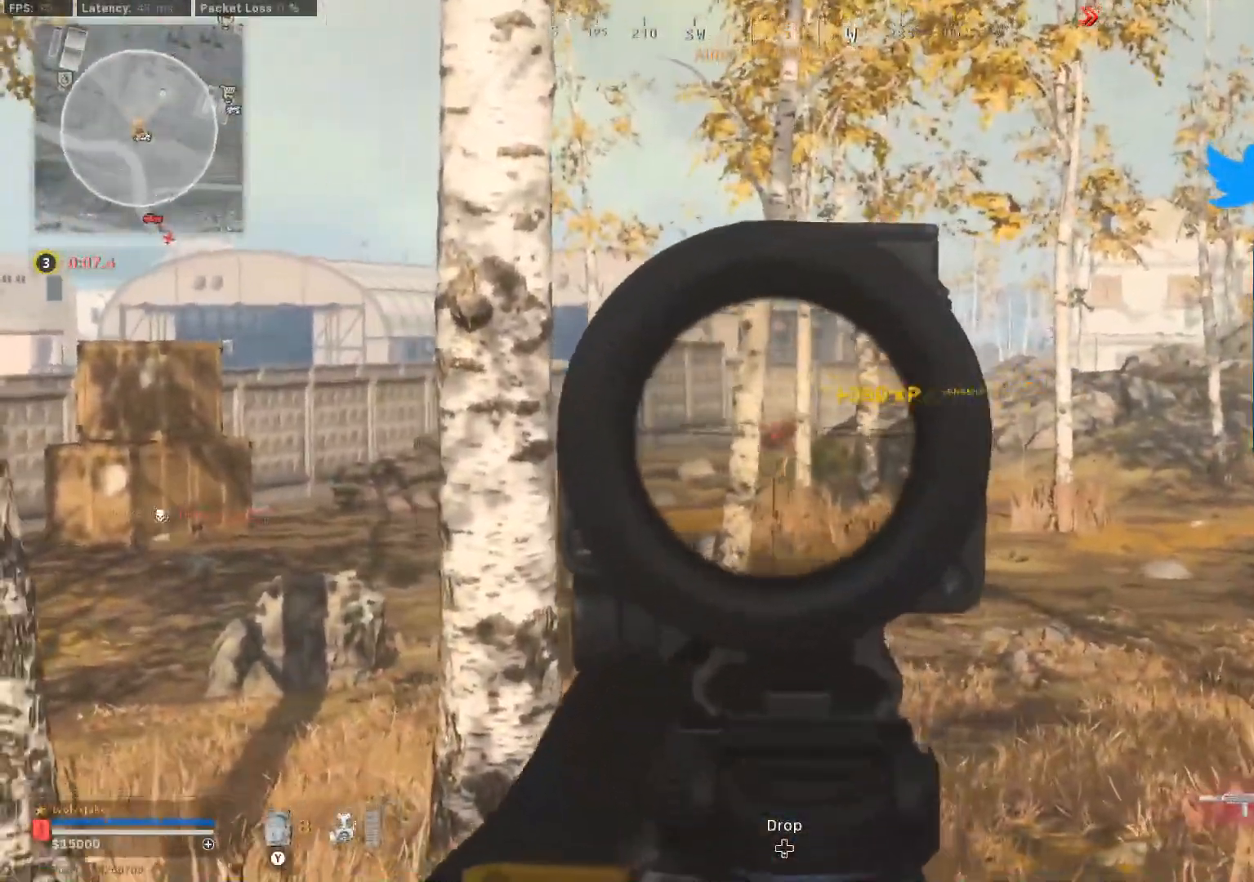
{"buttons": [], "left_stick": "right", "right_stick": "right", "events": [[233, "X", "down"], [250, "L2", "up"], [266, "R2", "up"], [266, "left_stick", "down-right"], [283, "right_stick", "right"], [317, "X", "up"], [483, "left_stick", "right"]]}
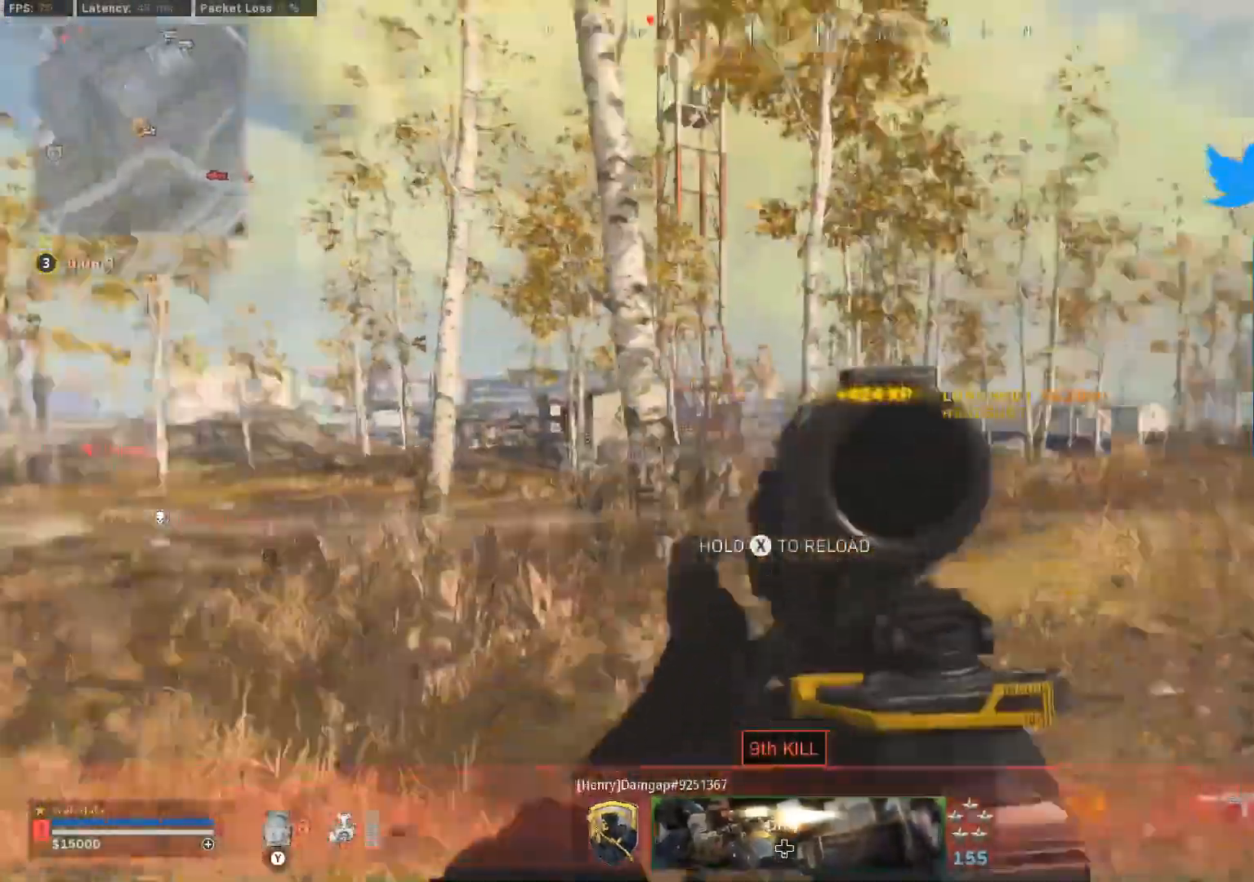
{"buttons": [], "left_stick": "up-right", "right_stick": "right", "events": [[33, "left_stick", "up-right"], [117, "right_stick", "center"], [400, "right_stick", "right"]]}
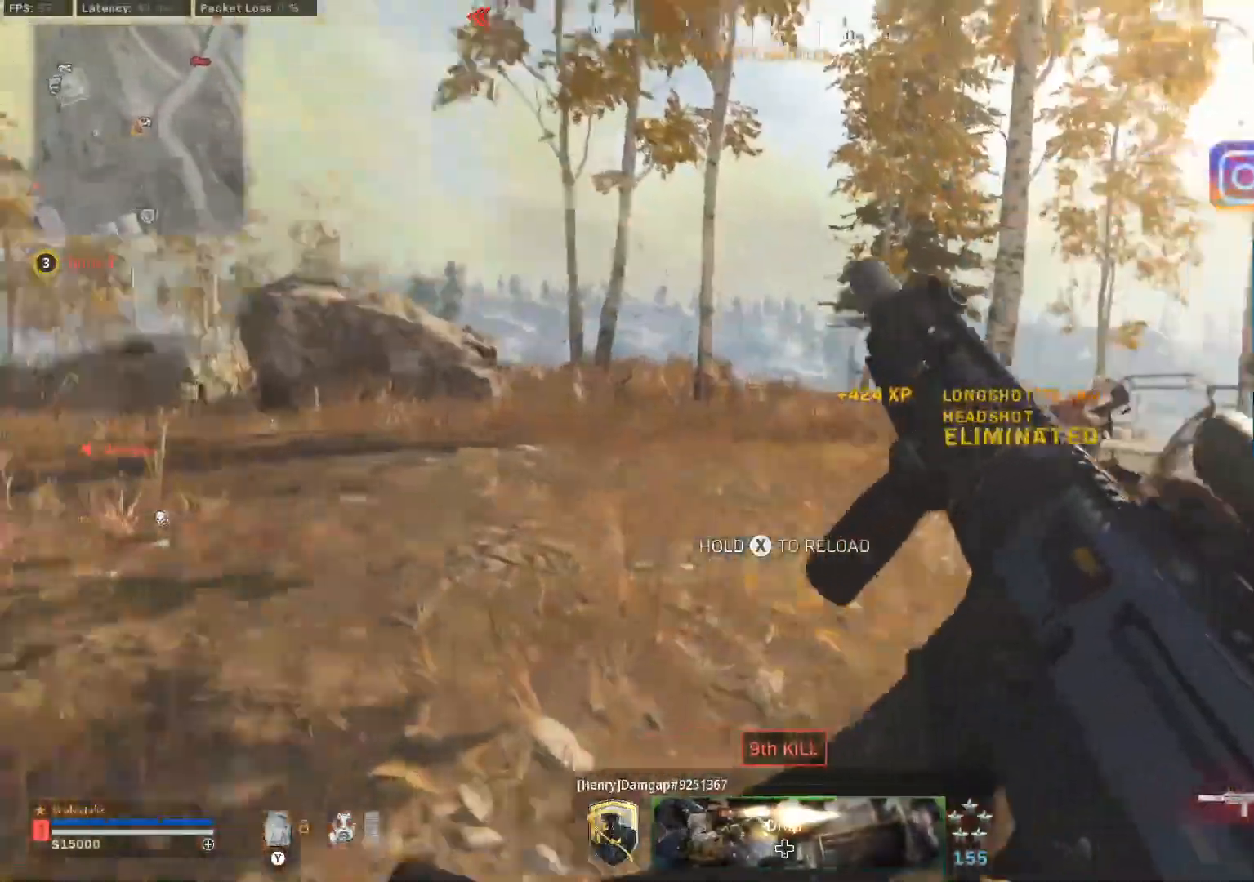
{"buttons": [], "left_stick": "up-right", "right_stick": "center", "events": [[50, "right_stick", "center"], [216, "right_stick", "right"], [350, "right_stick", "center"]]}
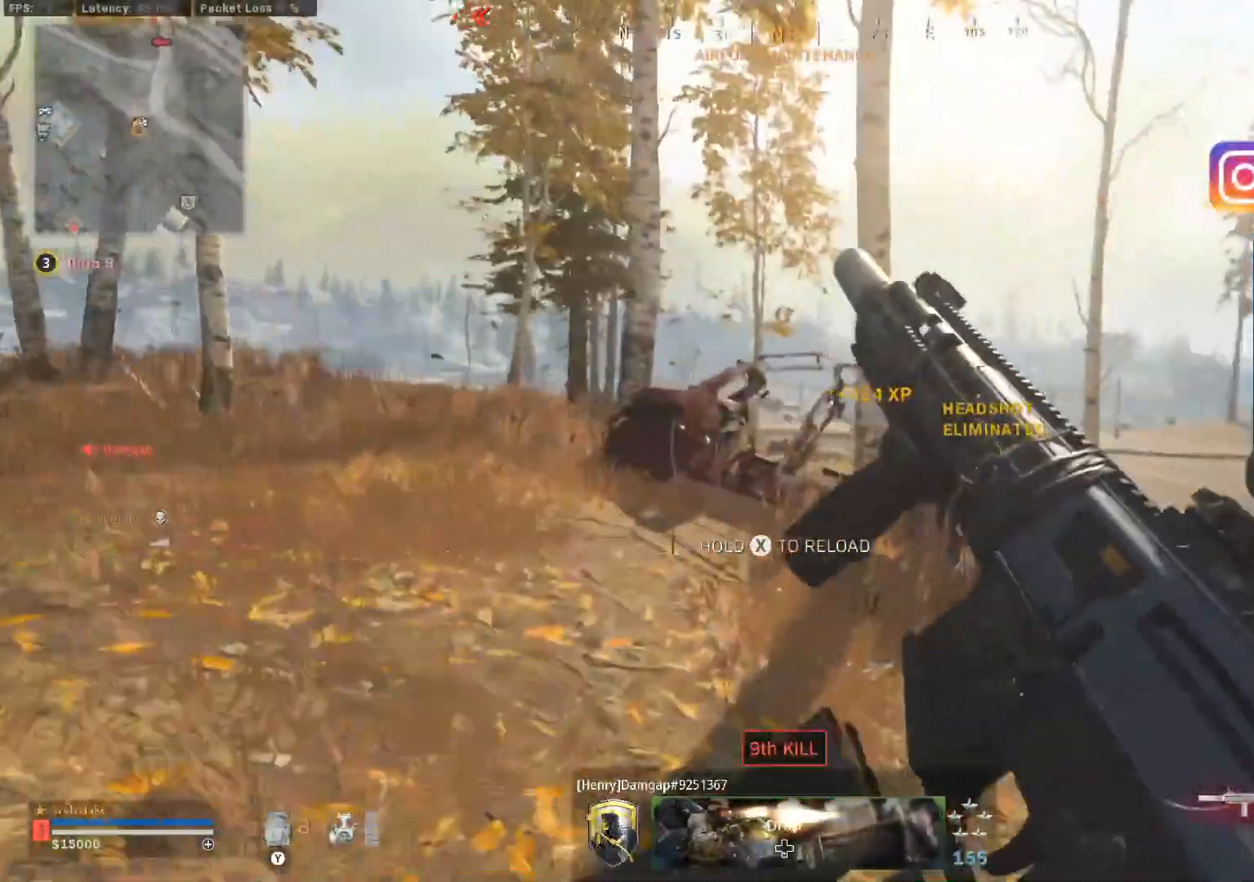
{"buttons": [], "left_stick": "up", "right_stick": "center", "events": [[417, "left_stick", "up"]]}
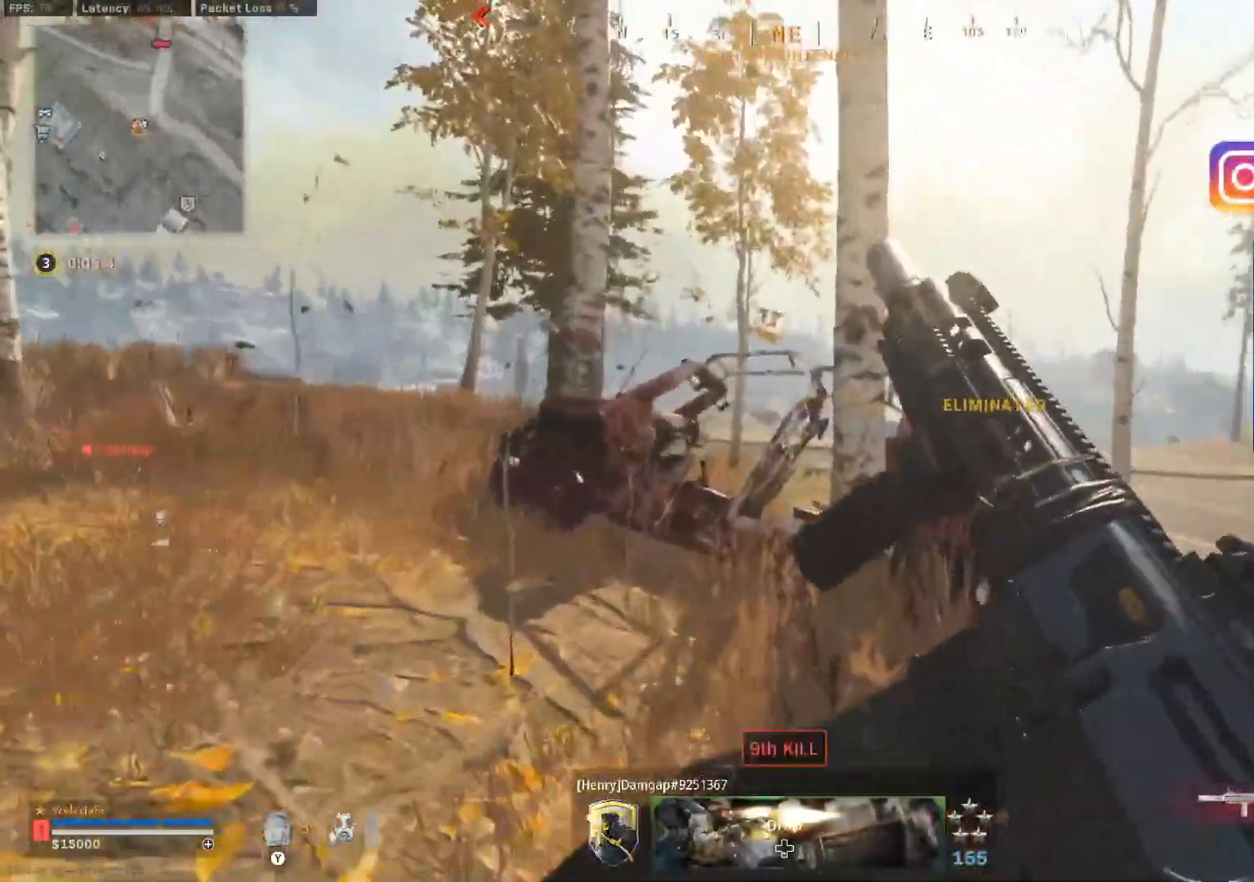
{"buttons": ["L3"], "left_stick": "up", "right_stick": "center", "events": [[200, "L3", "down"], [200, "Y", "down"], [267, "L3", "up"], [283, "Y", "up"], [334, "L3", "down"]]}
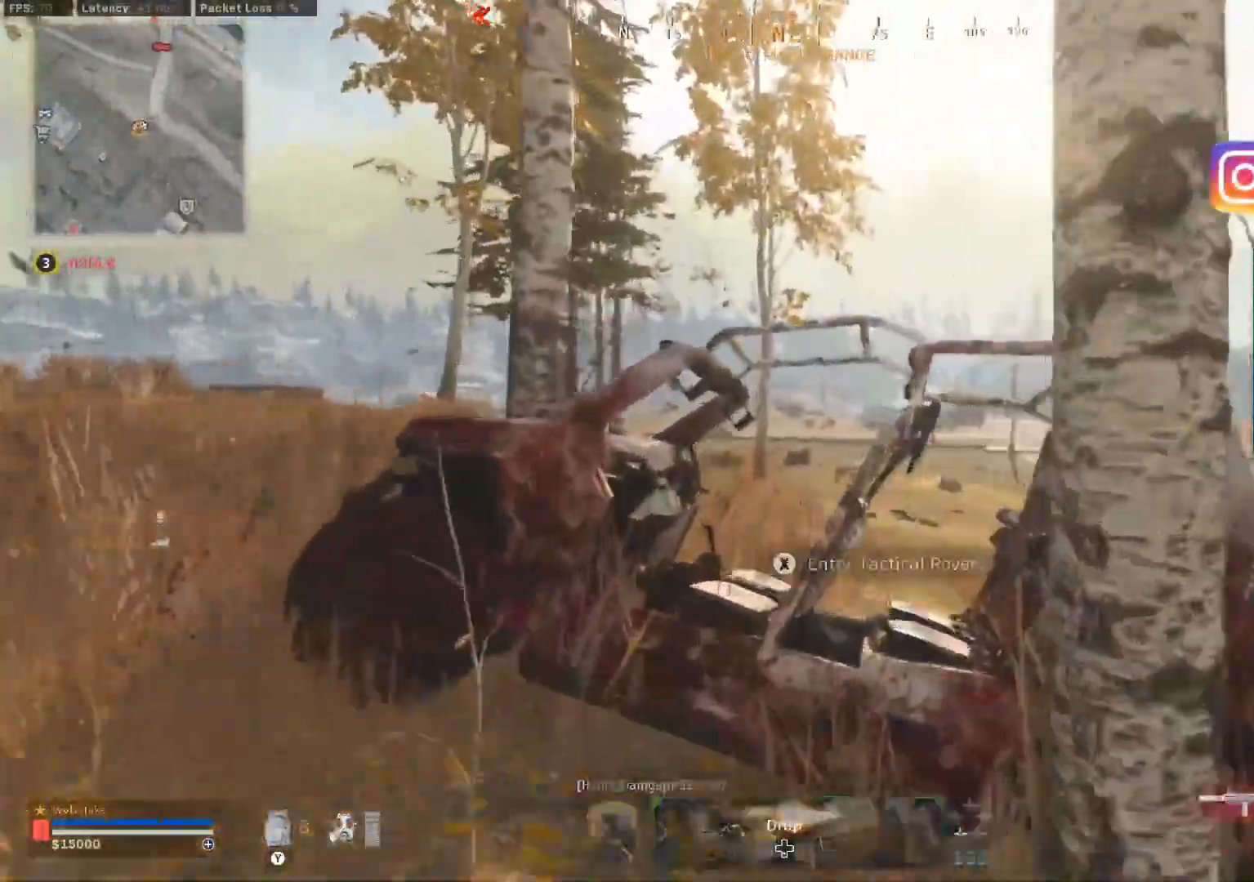
{"buttons": ["R2"], "left_stick": "center", "right_stick": "center", "events": [[17, "L3", "up"], [17, "left_stick", "up-right"], [117, "X", "down"], [167, "right_stick", "down-left"], [234, "X", "up"], [301, "right_stick", "center"], [384, "R2", "down"], [467, "left_stick", "center"]]}
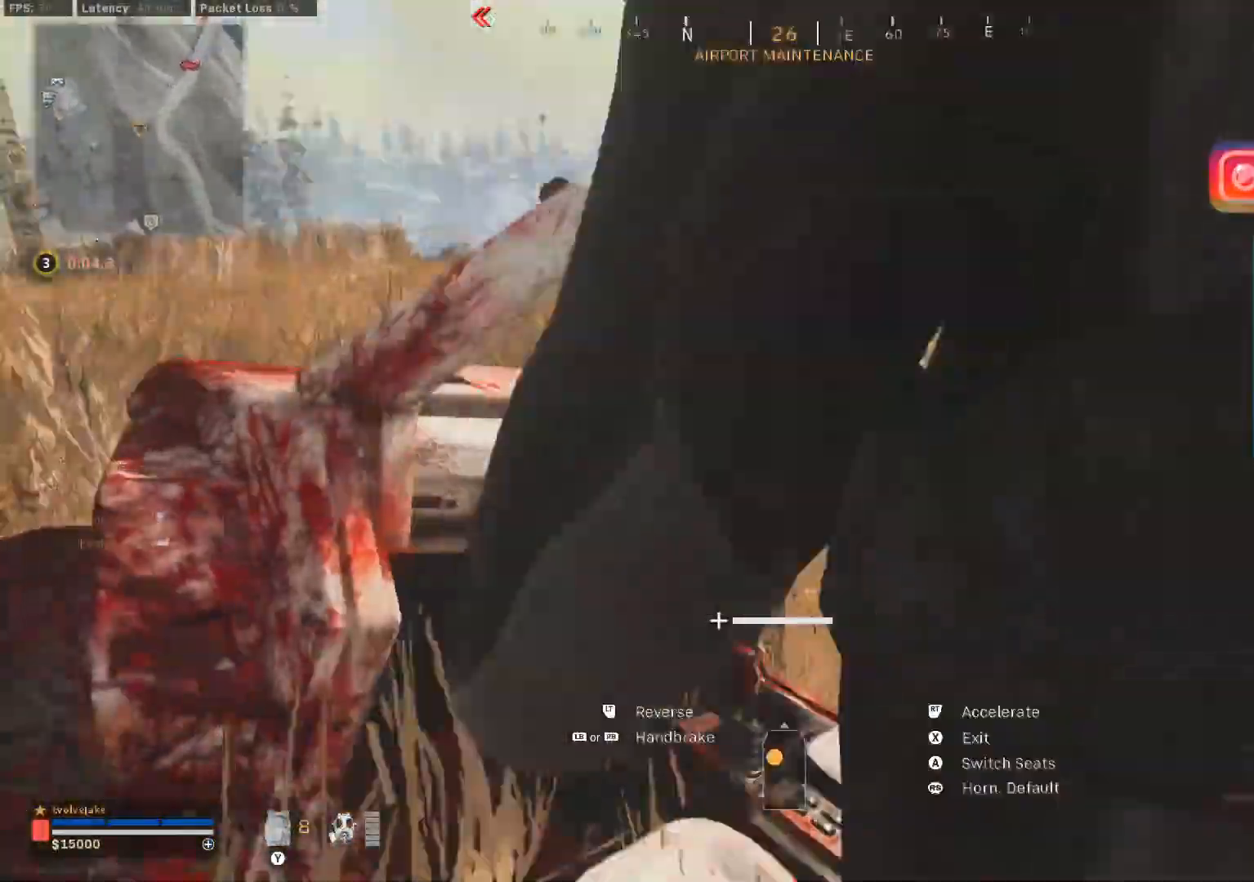
{"buttons": ["R2"], "left_stick": "center", "right_stick": "center", "events": [[83, "right_stick", "right"], [150, "right_stick", "center"]]}
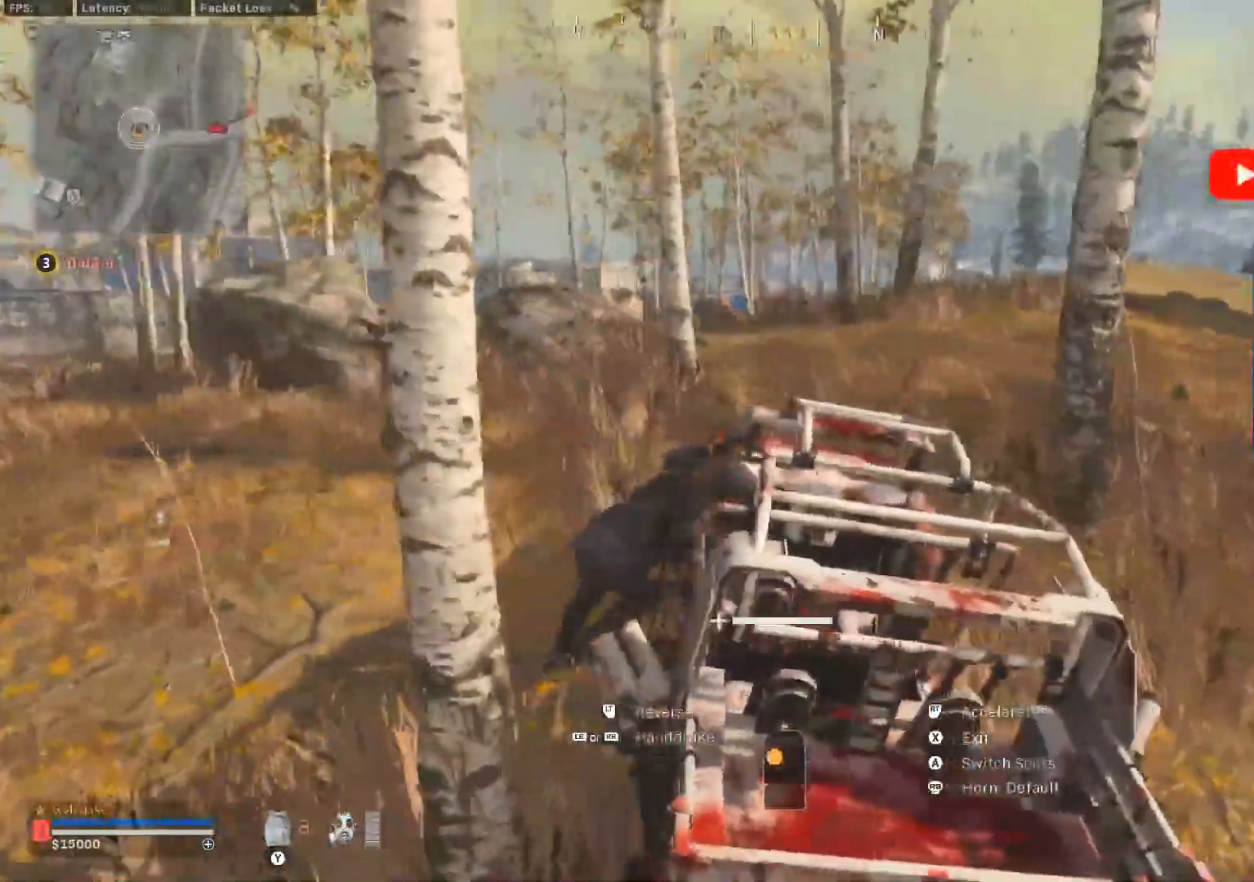
{"buttons": ["R2"], "left_stick": "center", "right_stick": "center"}
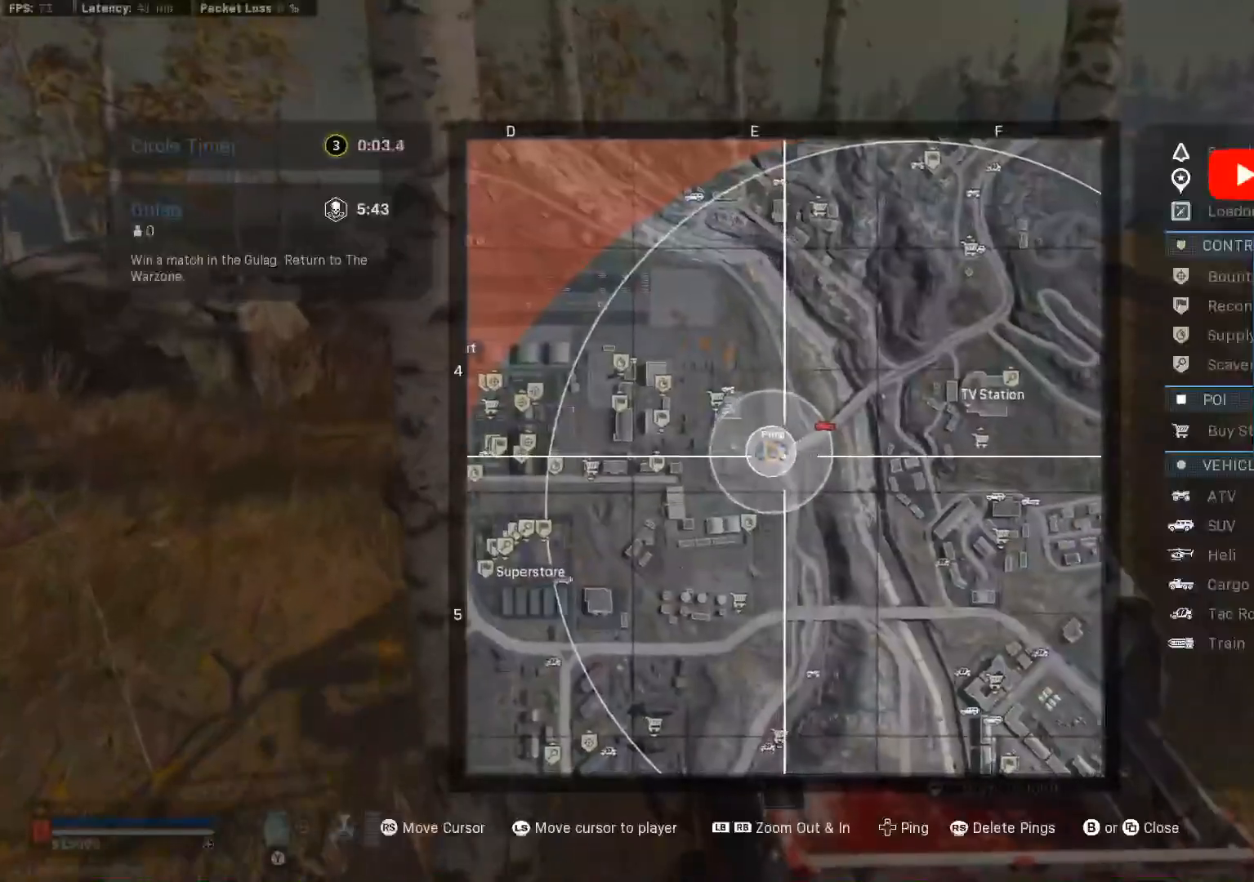
{"buttons": ["R2"], "left_stick": "center", "right_stick": "right", "events": [[384, "right_stick", "right"], [400, "SELECT", "down"], [500, "SELECT", "up"]]}
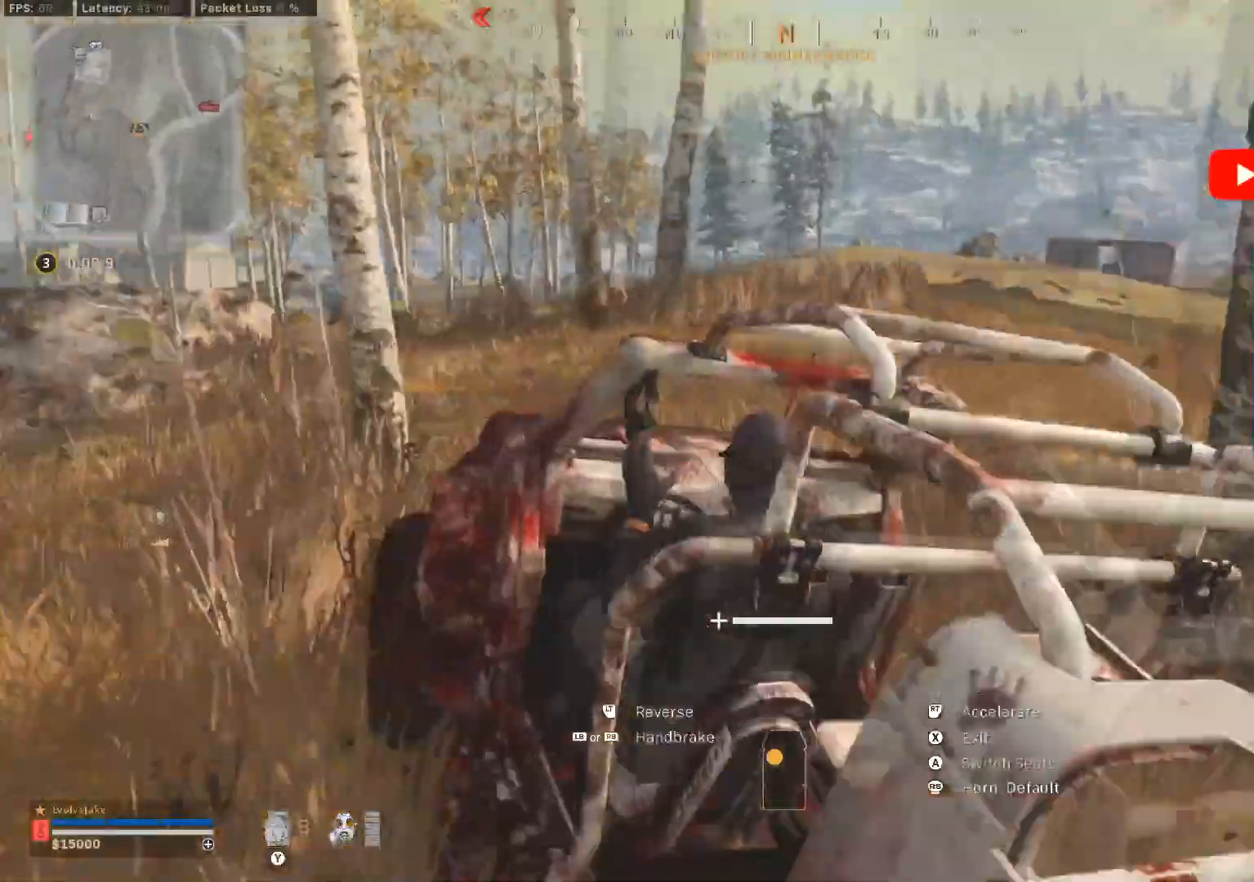
{"buttons": ["R1", "R2"], "left_stick": "right", "right_stick": "center", "events": [[34, "right_stick", "center"], [151, "left_stick", "right"], [451, "R1", "down"]]}
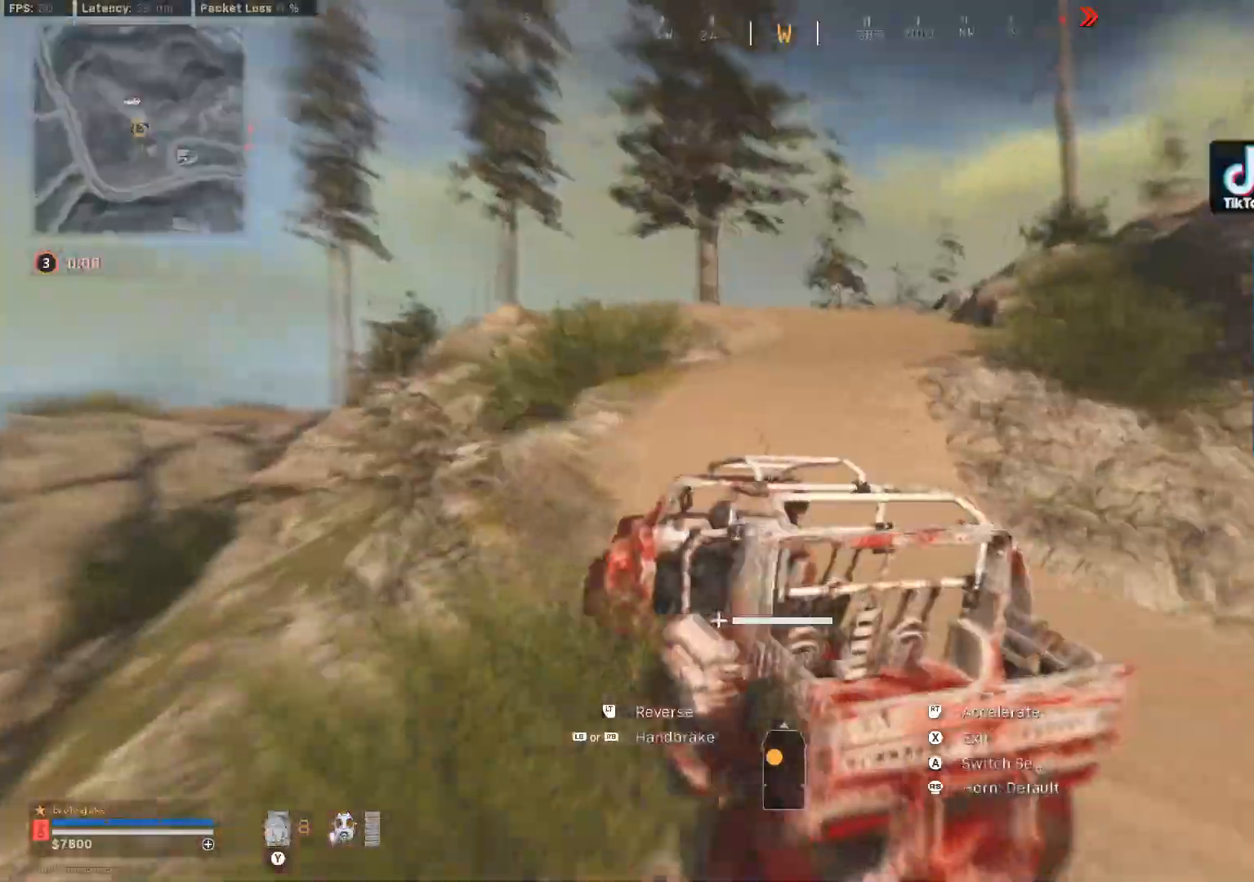
{"buttons": ["R2"], "left_stick": "center", "right_stick": "center", "events": [[217, "R1", "up"], [217, "right_stick", "right"], [267, "left_stick", "center"], [350, "right_stick", "center"]]}
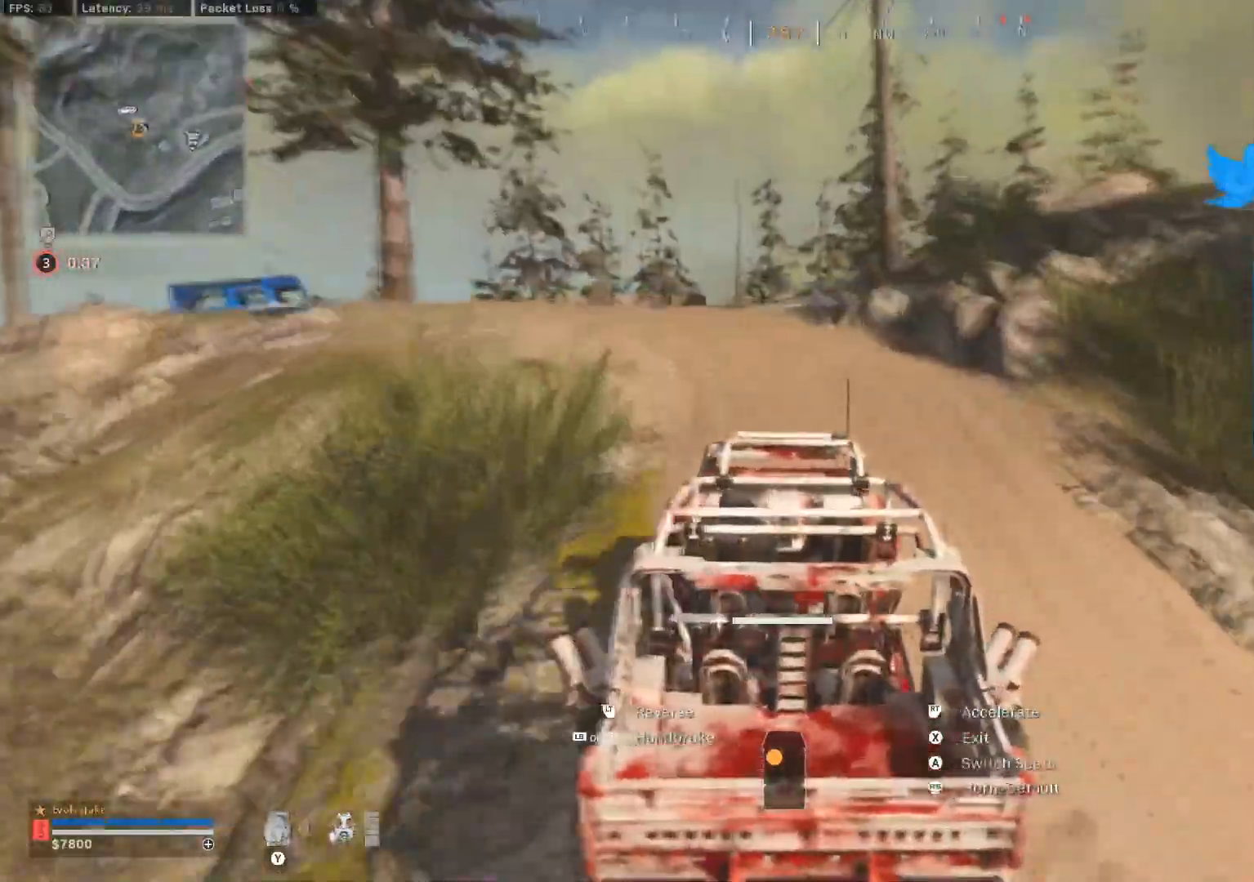
{"buttons": ["R2"], "left_stick": "center", "right_stick": "center", "events": []}
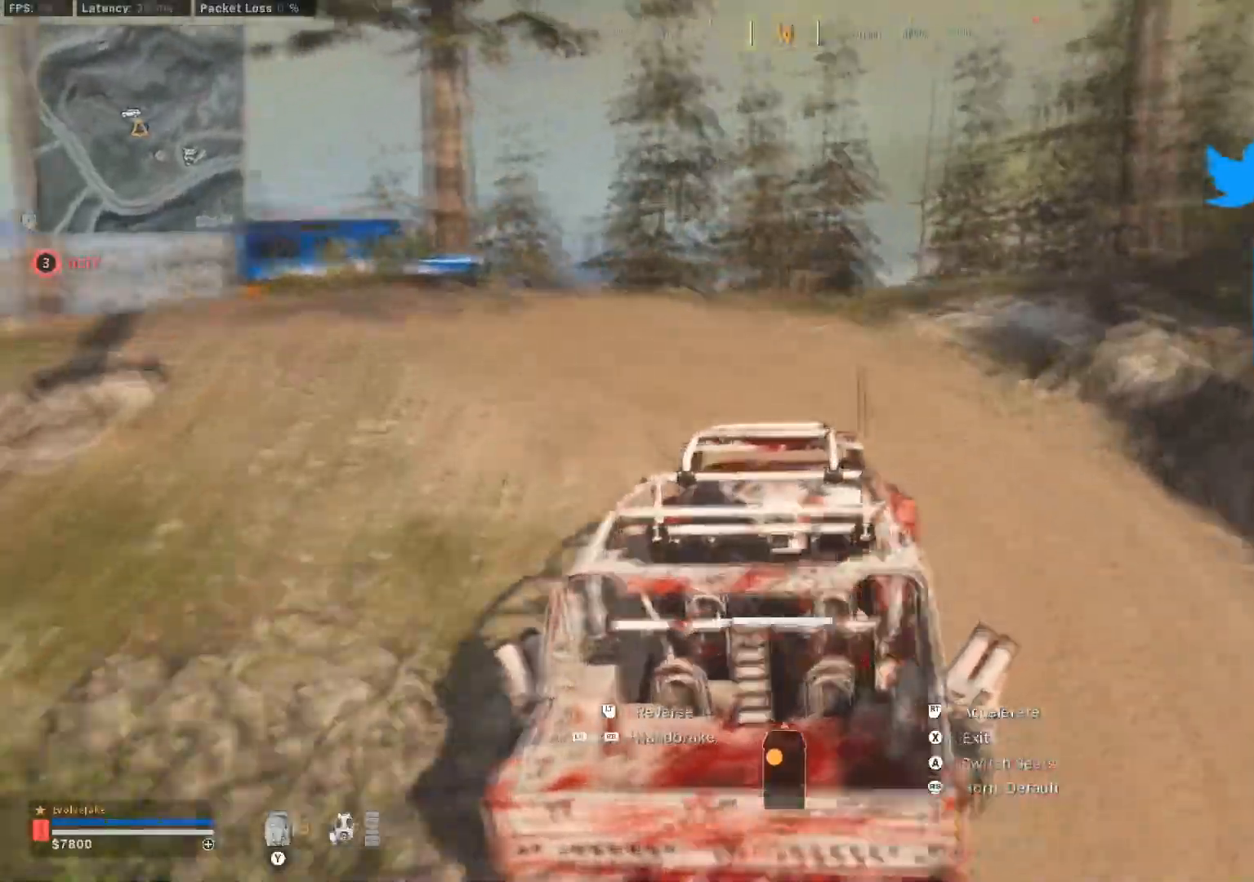
{"buttons": ["L2"], "left_stick": "down-left", "right_stick": "center", "events": [[83, "left_stick", "down"], [167, "R2", "up"], [183, "left_stick", "down-left"], [250, "L2", "down"]]}
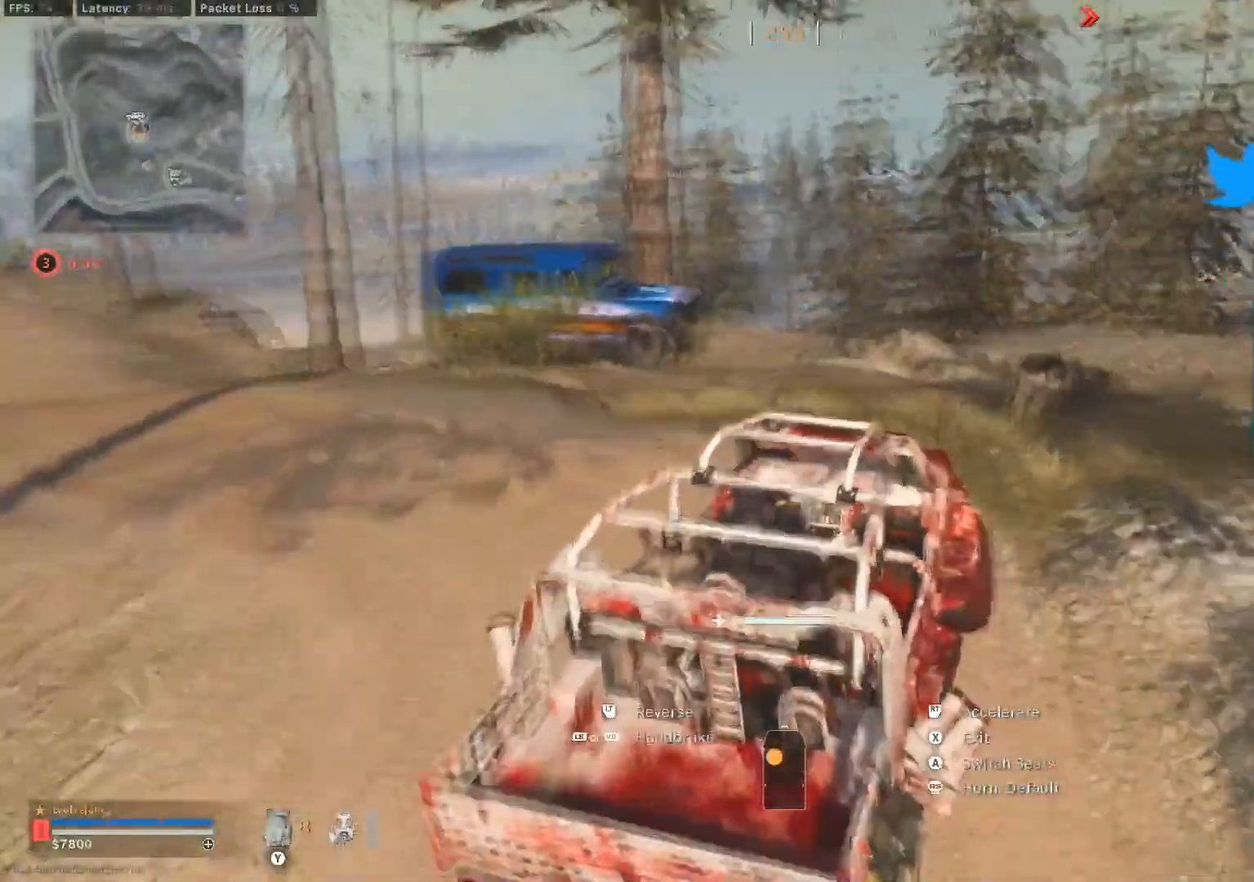
{"buttons": ["Y"], "left_stick": "down-right", "right_stick": "right", "events": [[201, "X", "down"], [267, "L2", "up"], [317, "X", "up"], [334, "left_stick", "down"], [484, "left_stick", "down-right"], [484, "right_stick", "right"], [501, "Y", "down"]]}
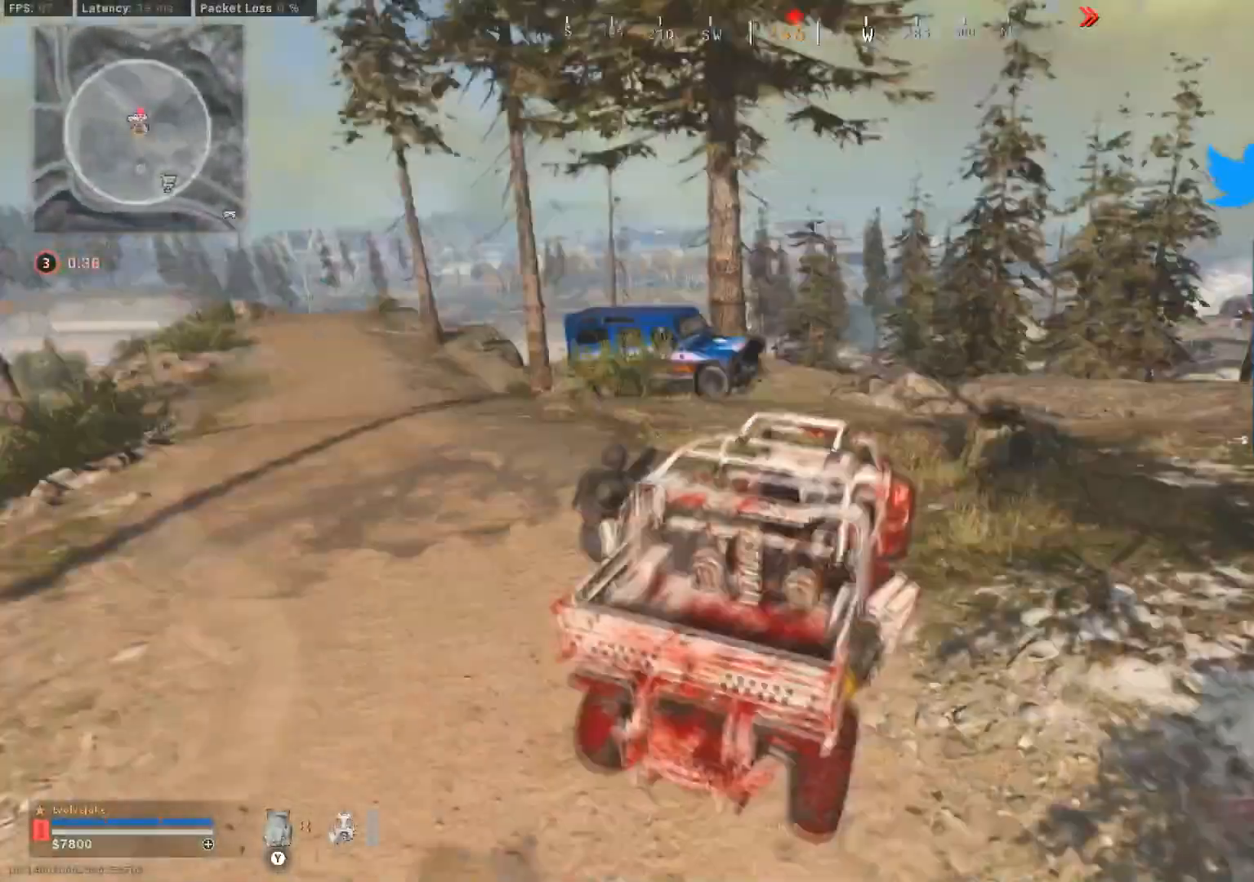
{"buttons": [], "left_stick": "up-right", "right_stick": "right", "events": [[150, "Y", "up"], [150, "left_stick", "right"], [434, "left_stick", "up-right"]]}
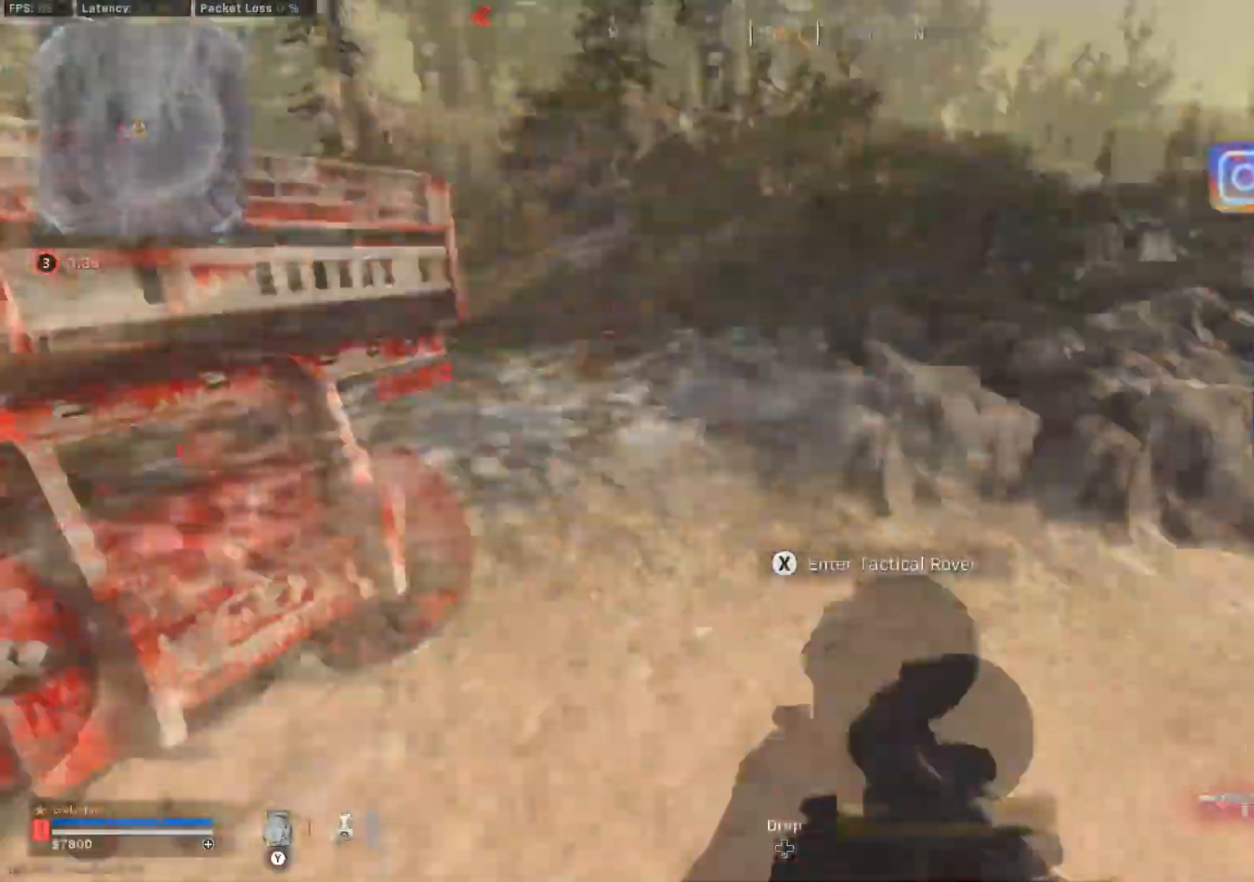
{"buttons": ["Y"], "left_stick": "up-right", "right_stick": "center", "events": [[17, "L3", "down"], [17, "right_stick", "center"], [251, "right_stick", "left"], [417, "L3", "up"], [417, "Y", "down"], [417, "right_stick", "center"]]}
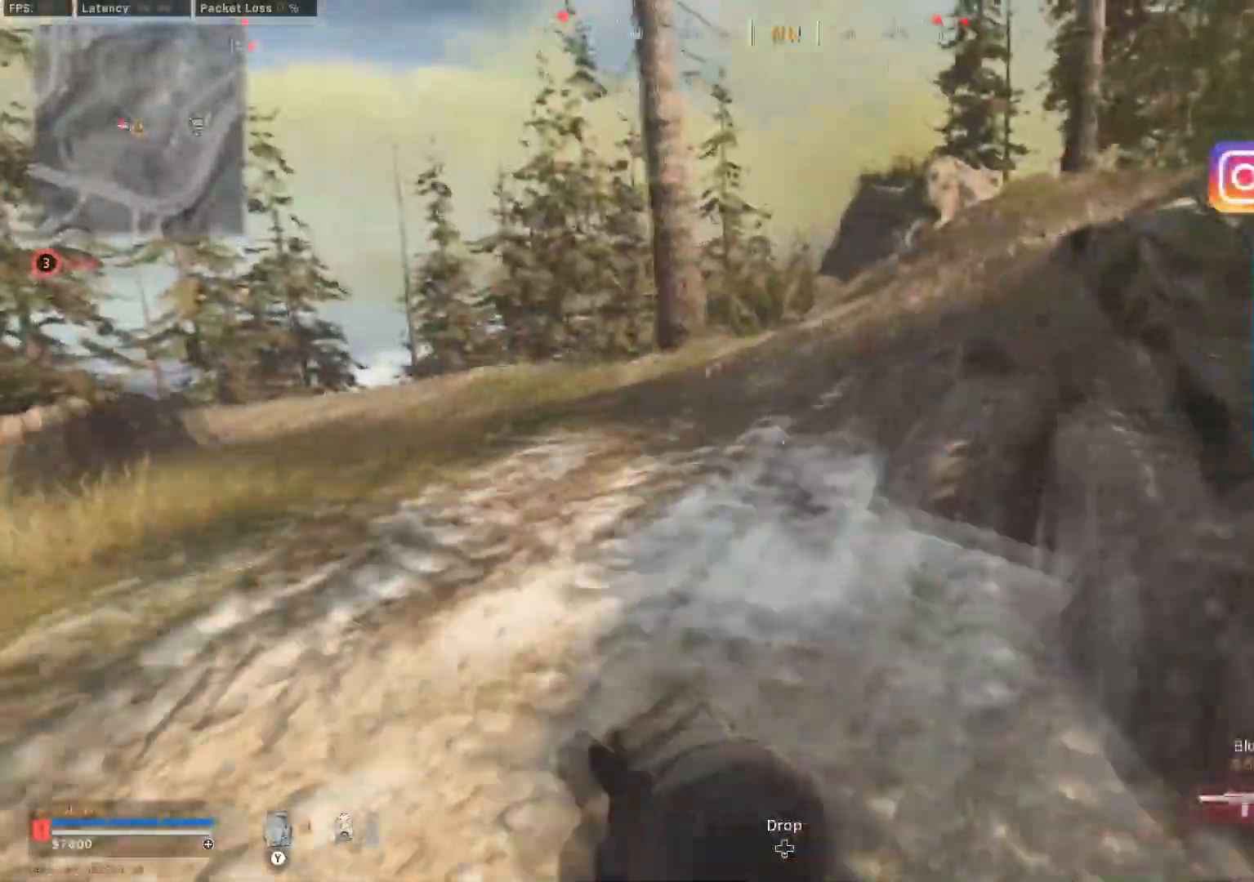
{"buttons": ["A"], "left_stick": "up-right", "right_stick": "left", "events": [[33, "Y", "up"], [33, "right_stick", "left"], [83, "L3", "down"], [167, "right_stick", "center"], [317, "right_stick", "left"], [450, "L3", "up"], [484, "A", "down"]]}
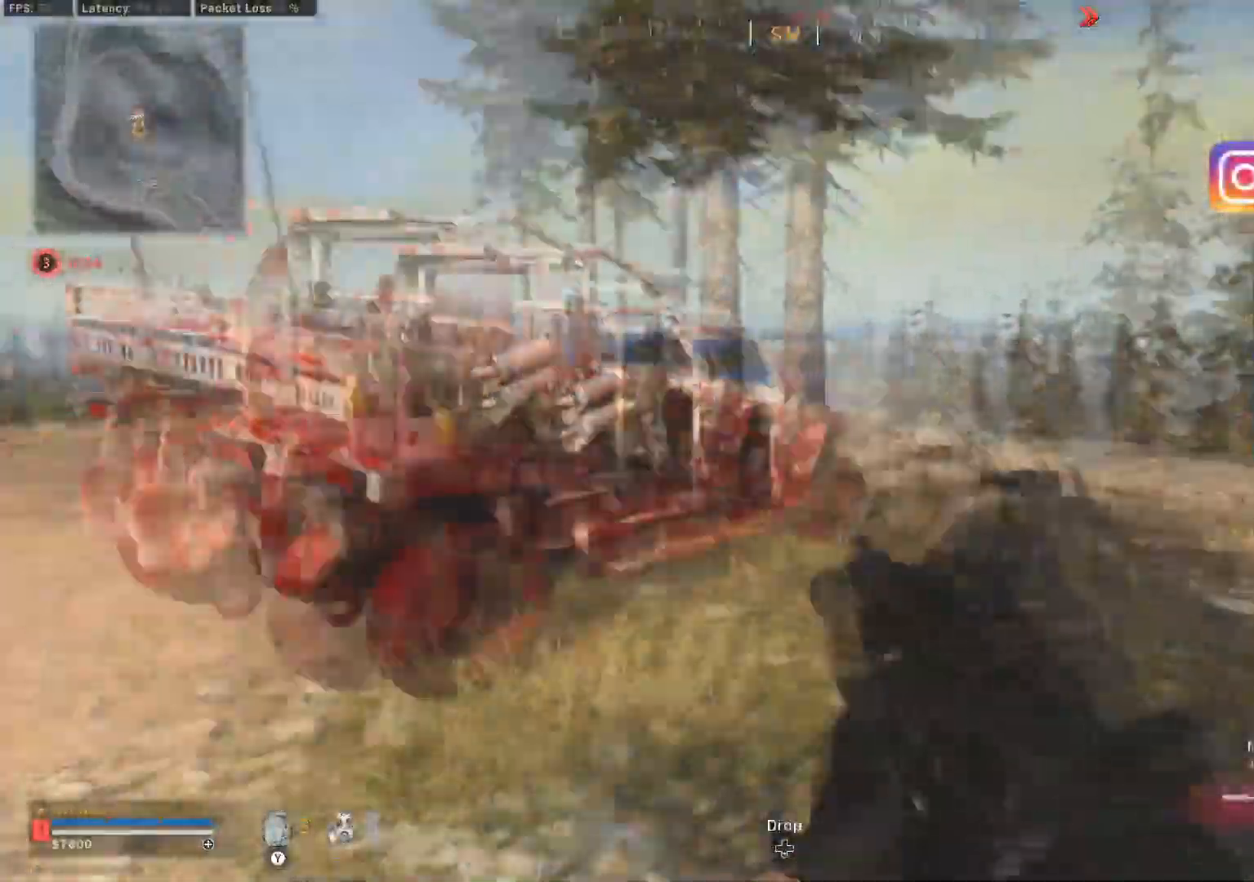
{"buttons": ["L2"], "left_stick": "down", "right_stick": "up-left", "events": [[50, "L2", "down"], [50, "right_stick", "center"], [84, "left_stick", "right"], [100, "A", "up"], [317, "left_stick", "down-right"], [384, "right_stick", "up-left"], [434, "left_stick", "down"]]}
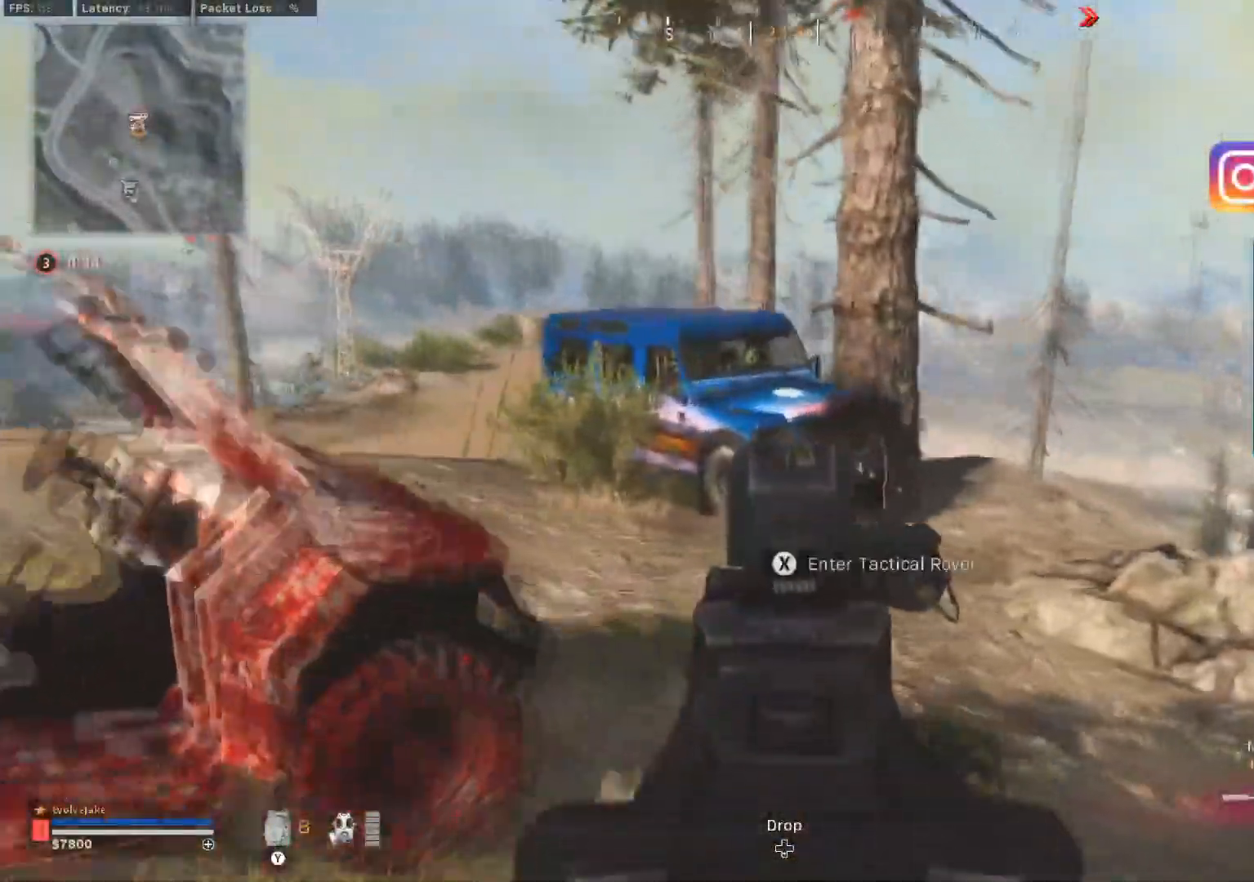
{"buttons": [], "left_stick": "down", "right_stick": "center", "events": [[67, "right_stick", "center"], [467, "L2", "up"]]}
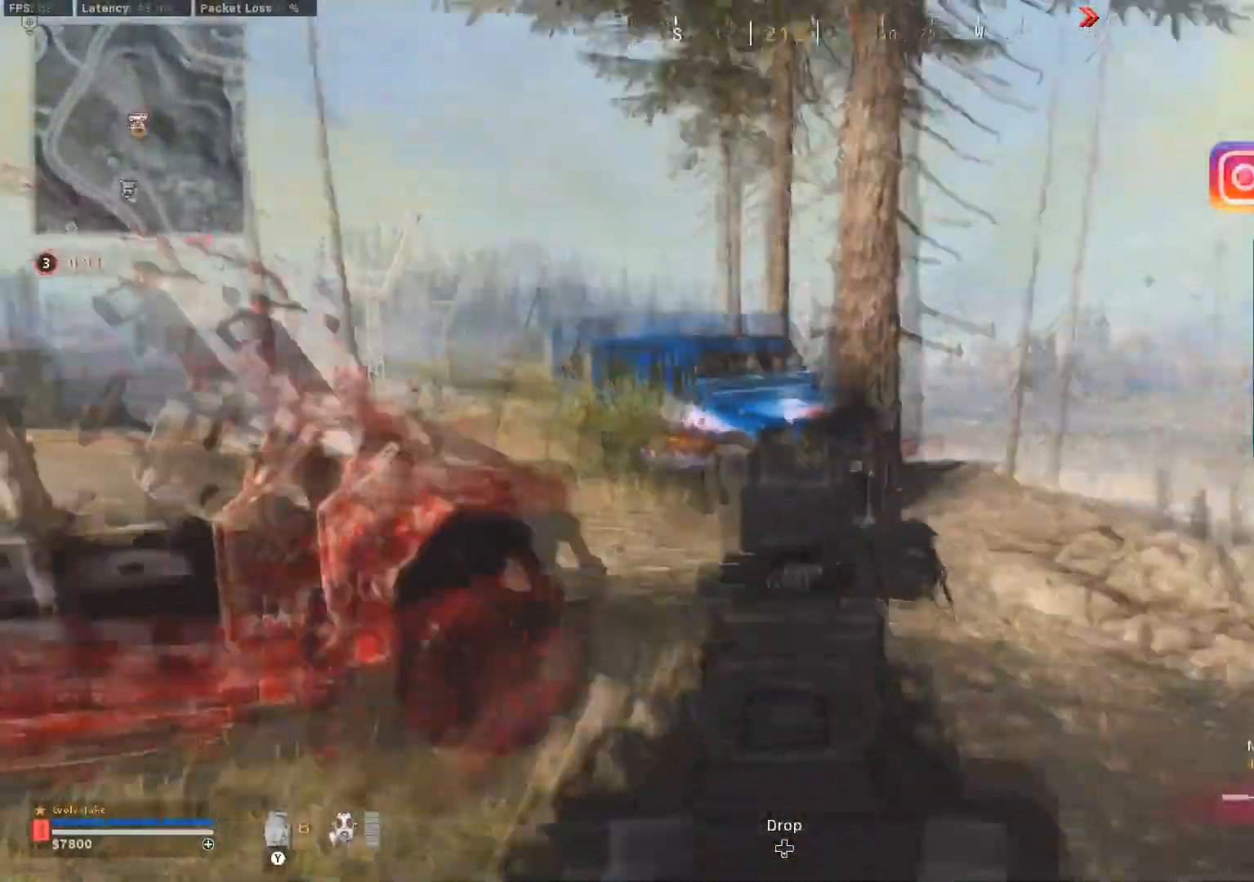
{"buttons": [], "left_stick": "down", "right_stick": "center", "events": [[117, "B", "down"], [217, "B", "up"], [301, "R1", "down"], [334, "right_stick", "up"], [417, "right_stick", "center"], [434, "R1", "up"]]}
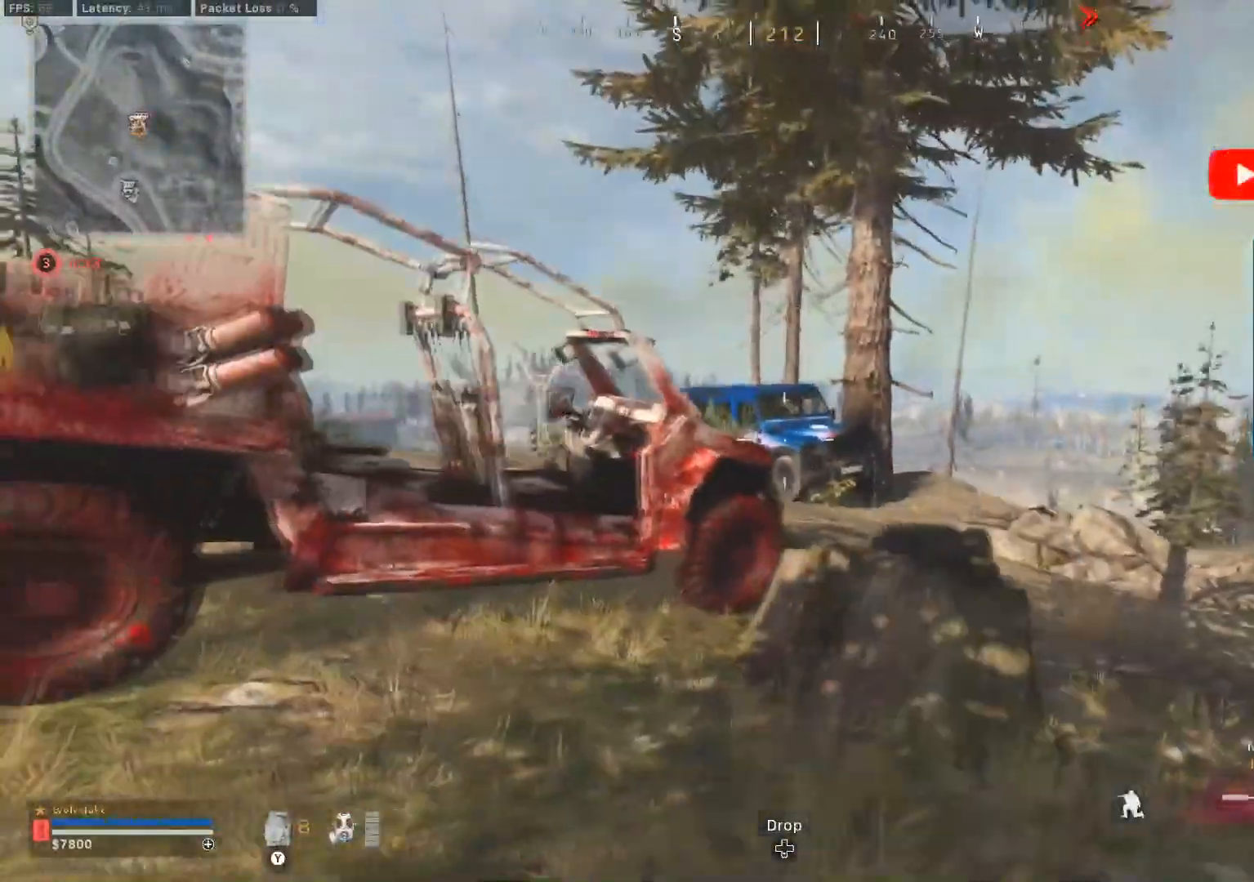
{"buttons": [], "left_stick": "down-right", "right_stick": "center", "events": [[50, "left_stick", "down-right"], [317, "A", "down"], [417, "A", "up"]]}
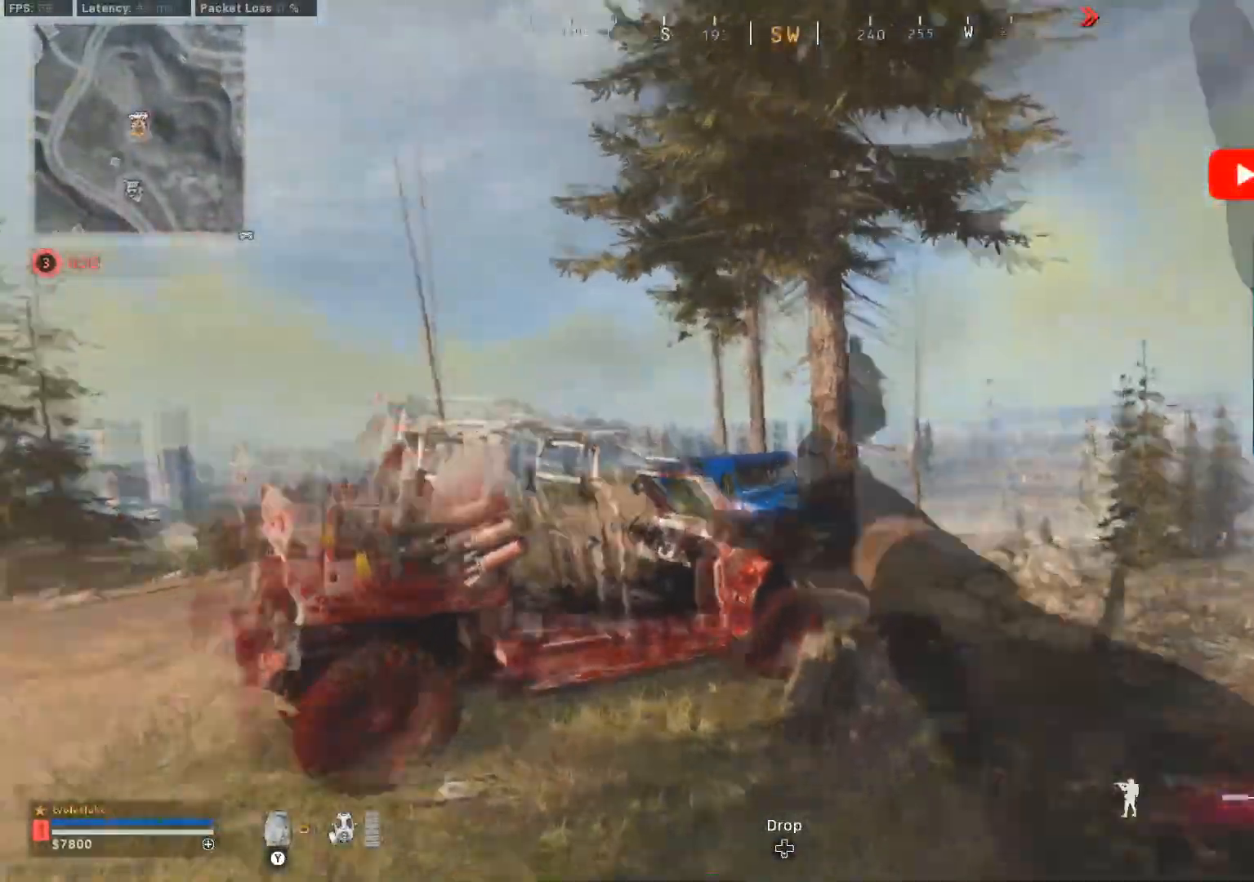
{"buttons": [], "left_stick": "up-right", "right_stick": "center", "events": [[117, "right_stick", "right"], [167, "left_stick", "up-right"], [234, "L3", "down"], [301, "L3", "up"], [384, "L3", "down"], [384, "right_stick", "center"], [434, "L3", "up"]]}
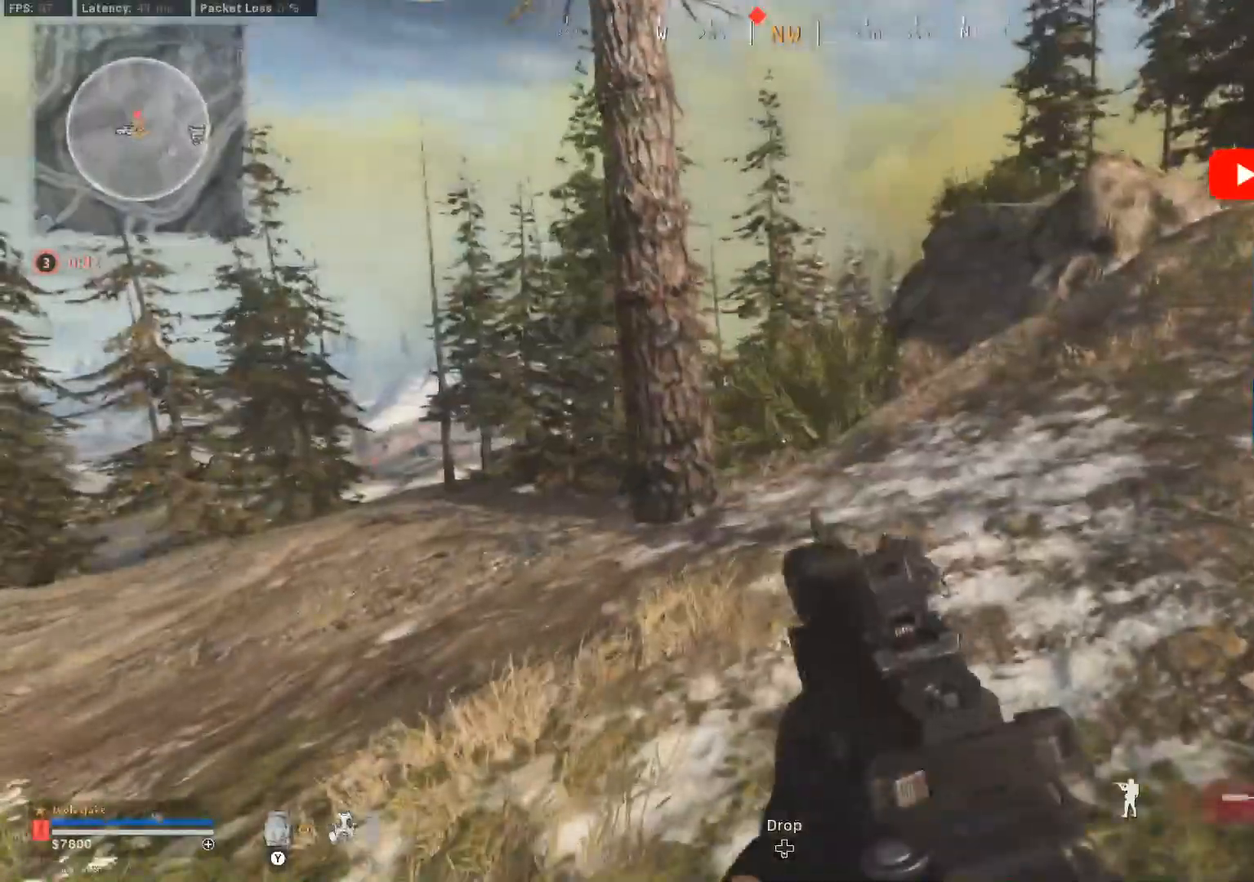
{"buttons": ["L3"], "left_stick": "up-right", "right_stick": "left", "events": [[17, "L3", "down"], [100, "L3", "up"], [150, "L3", "down"], [467, "right_stick", "left"]]}
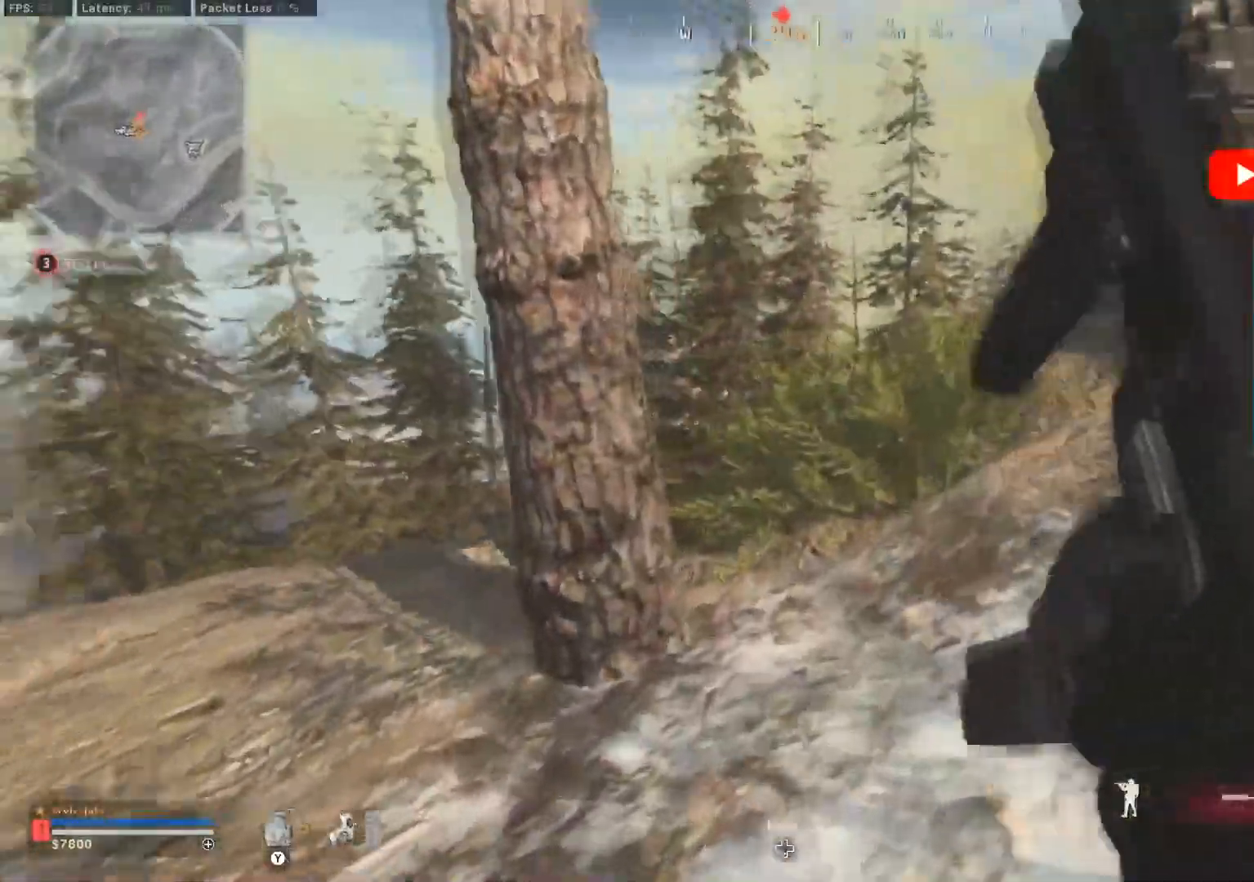
{"buttons": [], "left_stick": "up-right", "right_stick": "center", "events": [[34, "L3", "up"], [84, "A", "down"], [167, "right_stick", "right"], [217, "A", "up"], [217, "right_stick", "down-right"], [451, "right_stick", "center"]]}
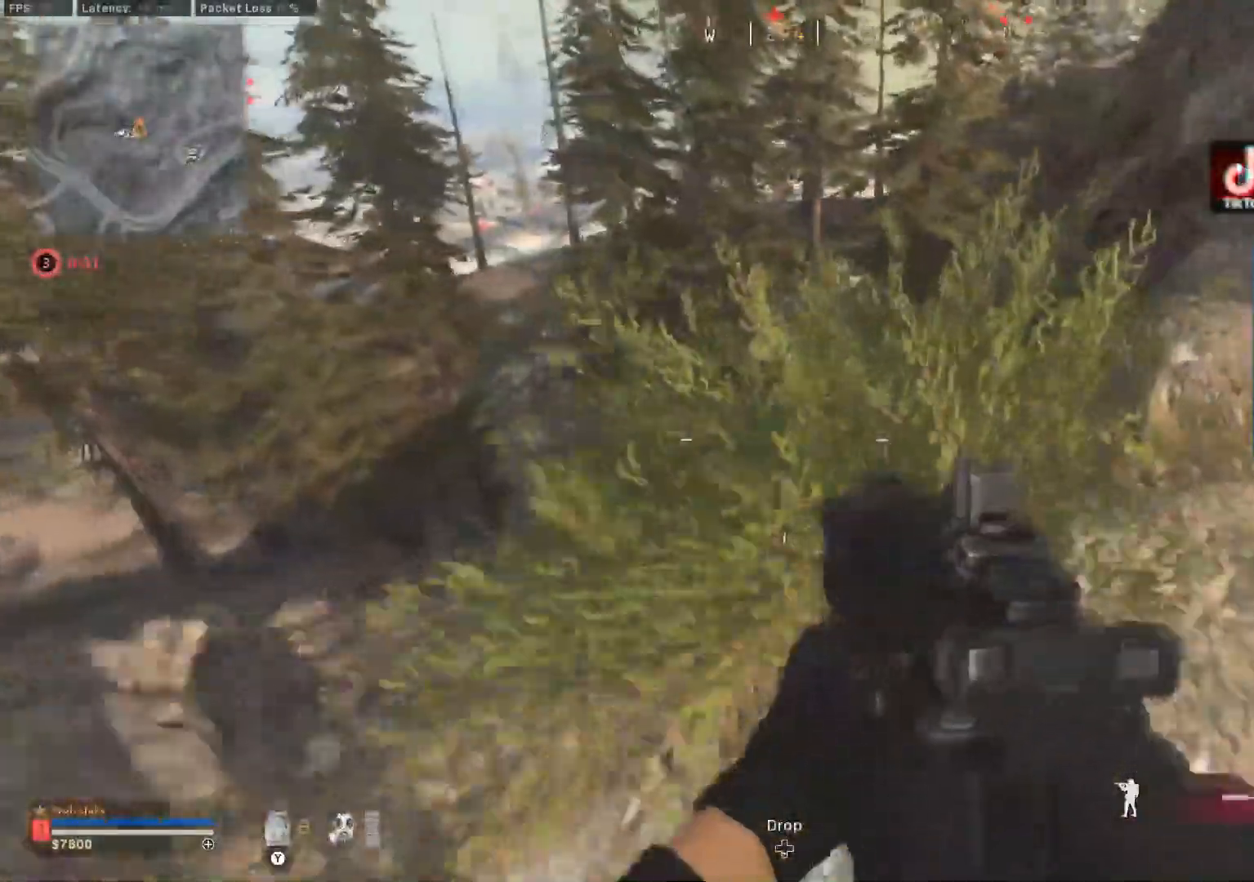
{"buttons": [], "left_stick": "up", "right_stick": "center", "events": [[183, "left_stick", "up"], [217, "L3", "down"], [334, "L3", "up"]]}
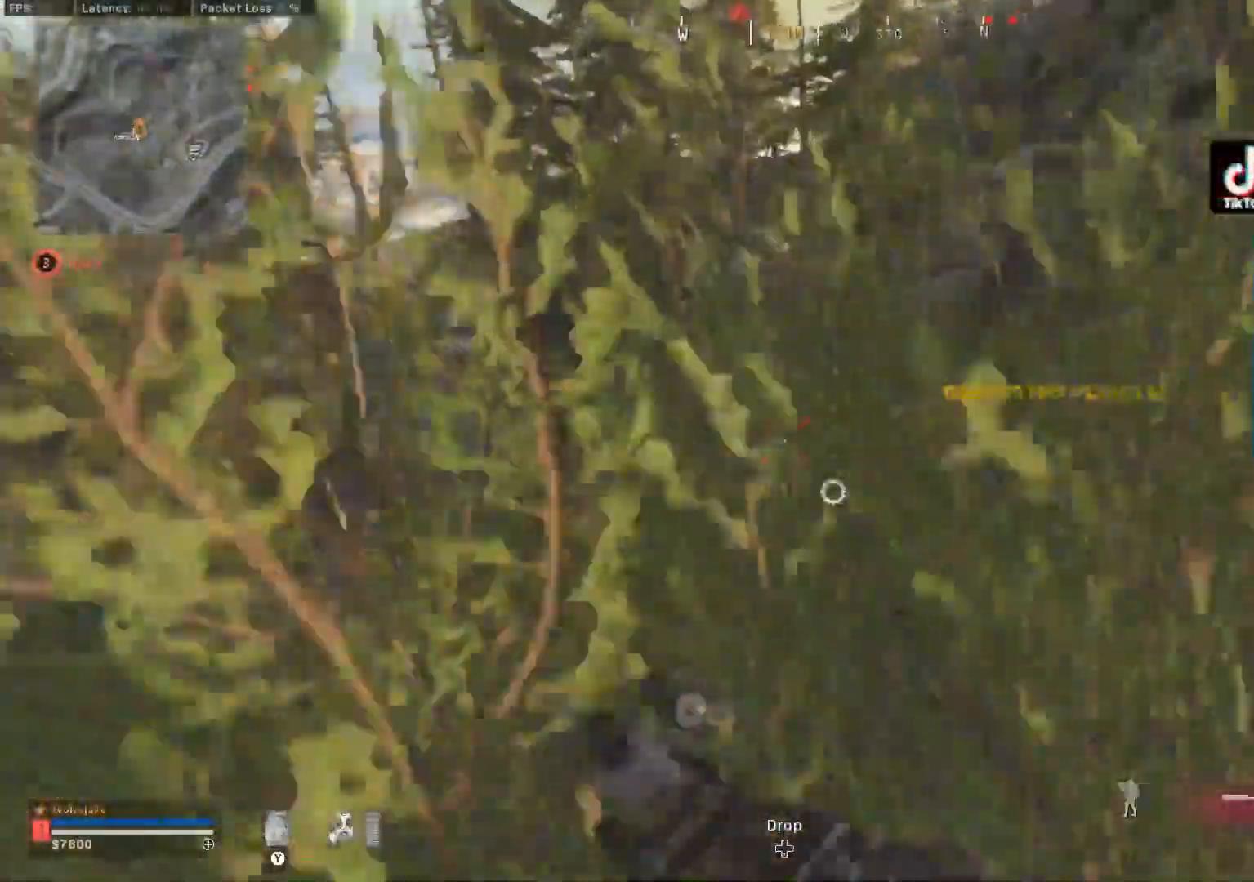
{"buttons": [], "left_stick": "center", "right_stick": "center", "events": [[334, "left_stick", "down-left"], [467, "left_stick", "center"]]}